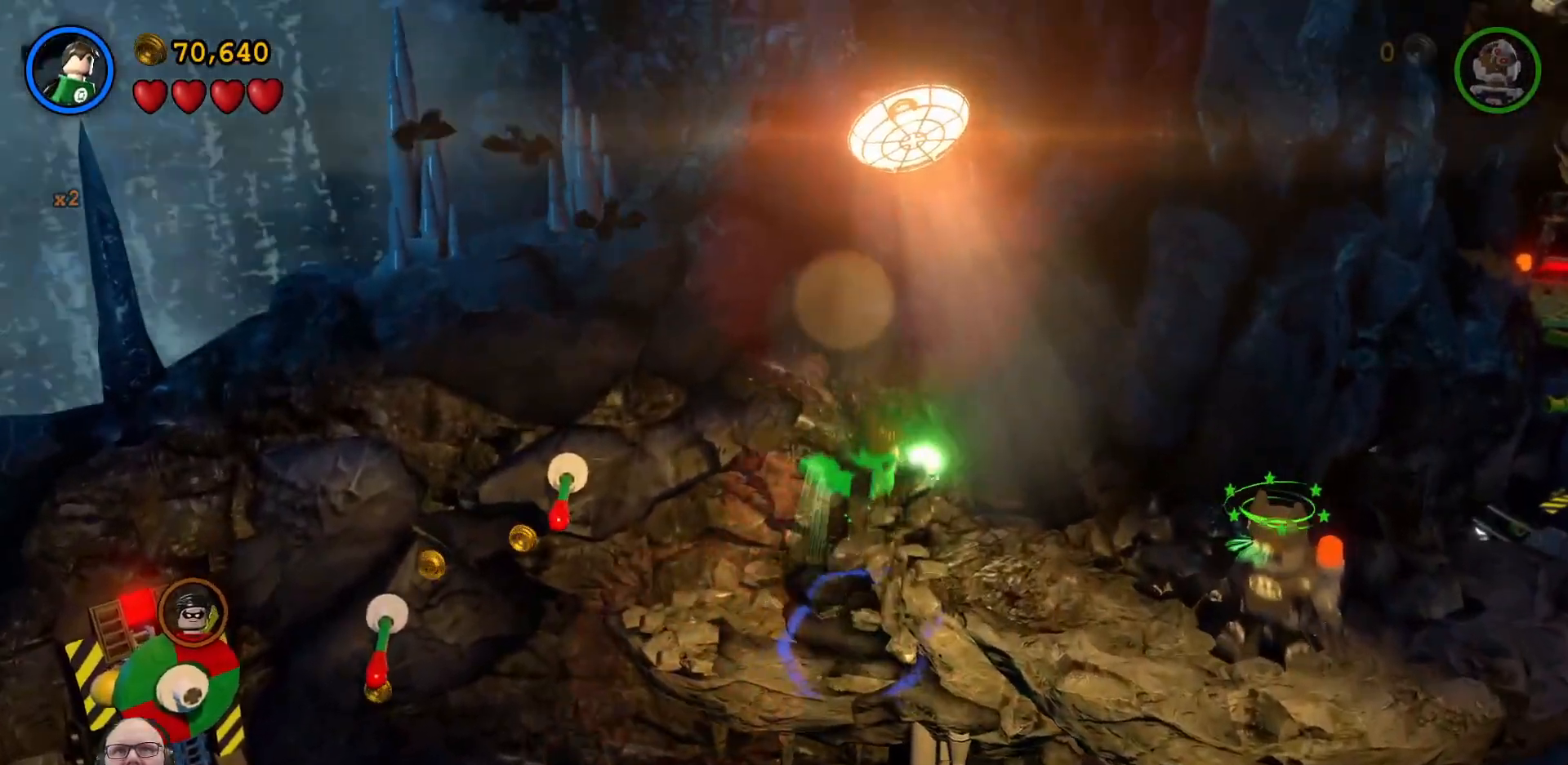
Gameplay with a controller (Xbox layout); each line is a JSON object with the inputs held at the frame after it. "events" lists button and stick changes between this image and that frame as [ms after this image, input, new state], when the widget could be followed in between. Not read: HOME R1 right_stick.
{"buttons": [], "left_stick": "right", "events": [[100, "B", "down"], [100, "left_stick", "right"], [200, "B", "up"]]}
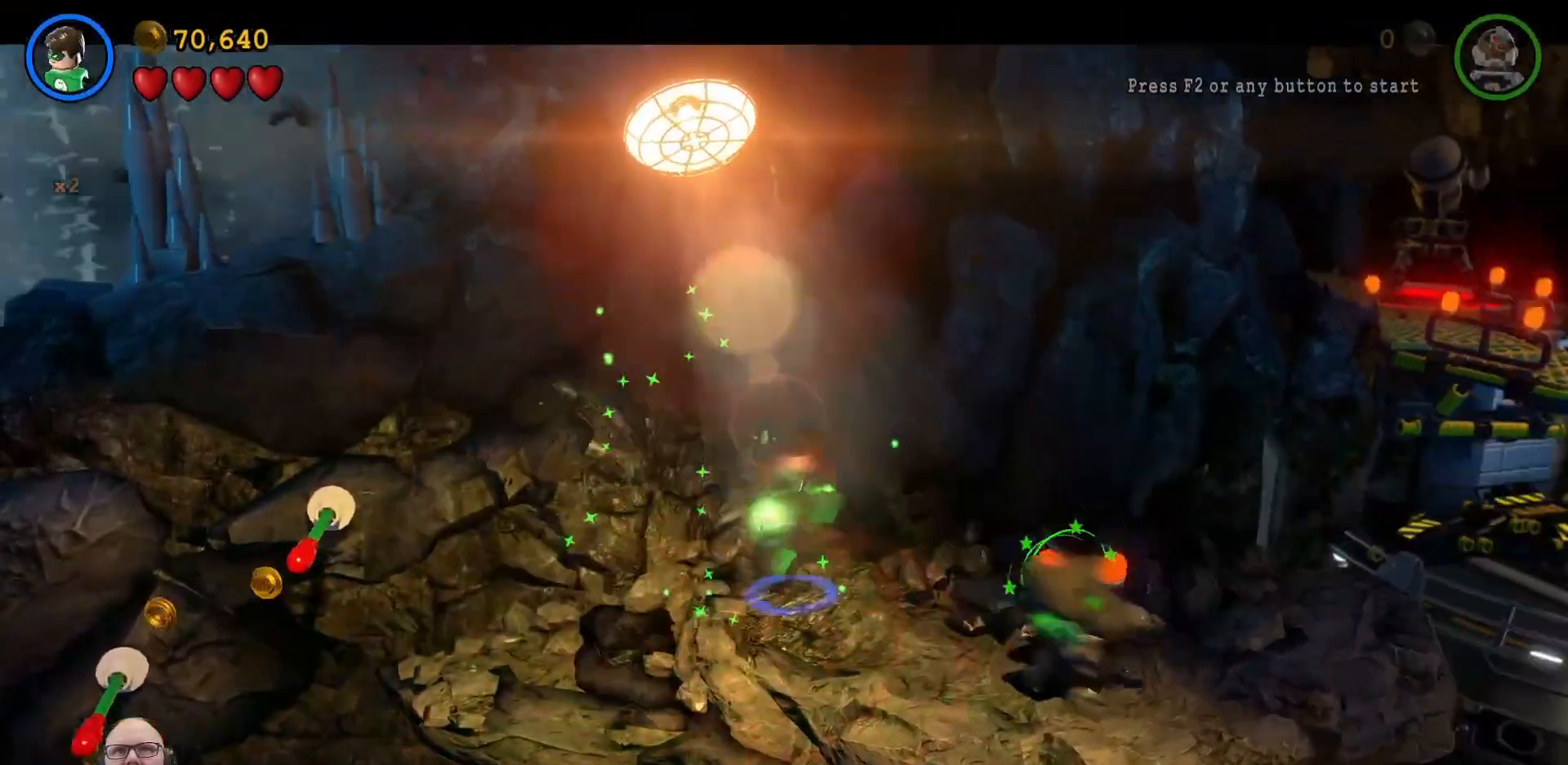
{"buttons": [], "left_stick": "center", "events": [[100, "left_stick", "center"]]}
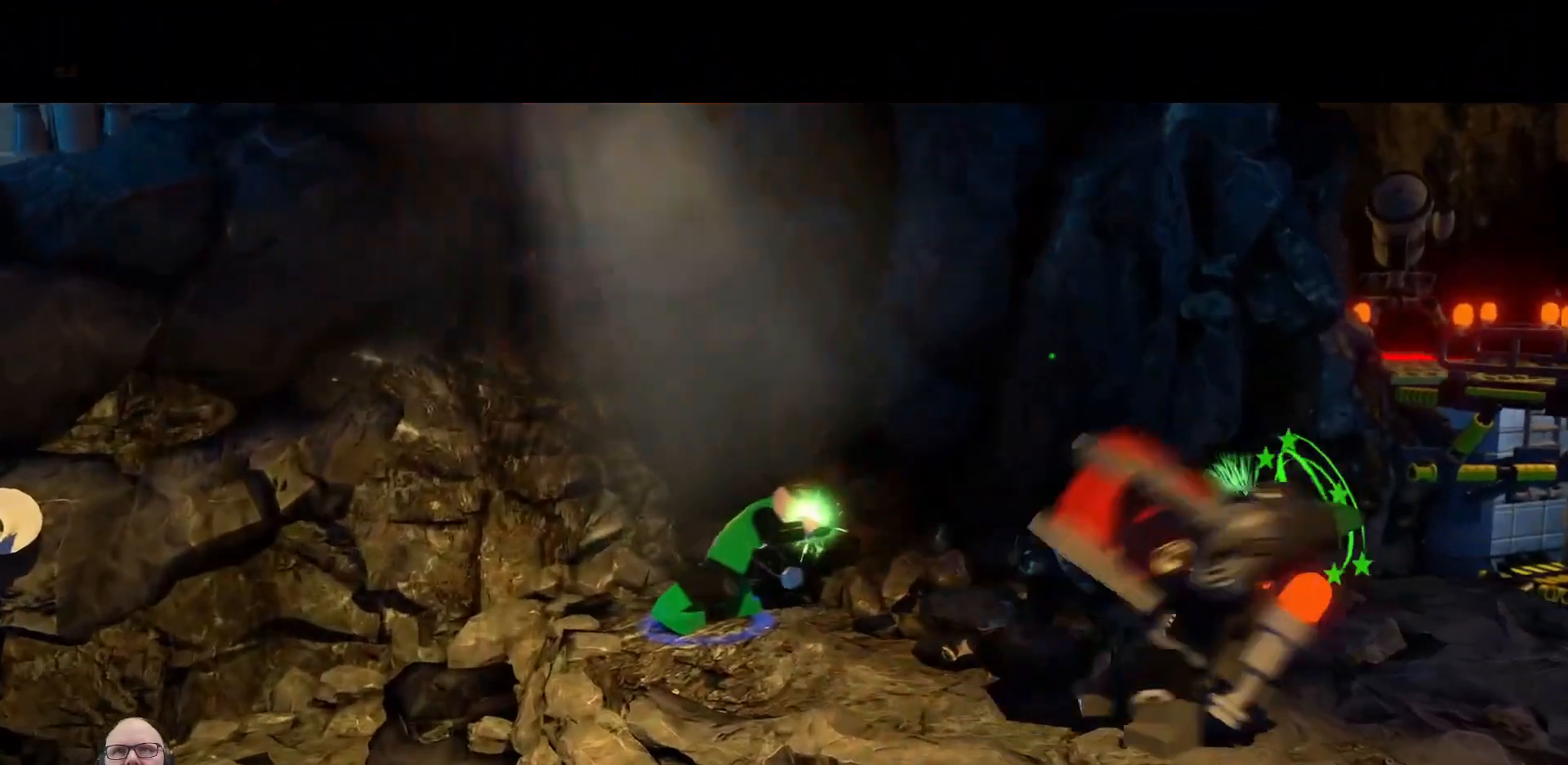
{"buttons": [], "left_stick": "center", "events": [[67, "left_stick", "down-right"], [333, "left_stick", "center"]]}
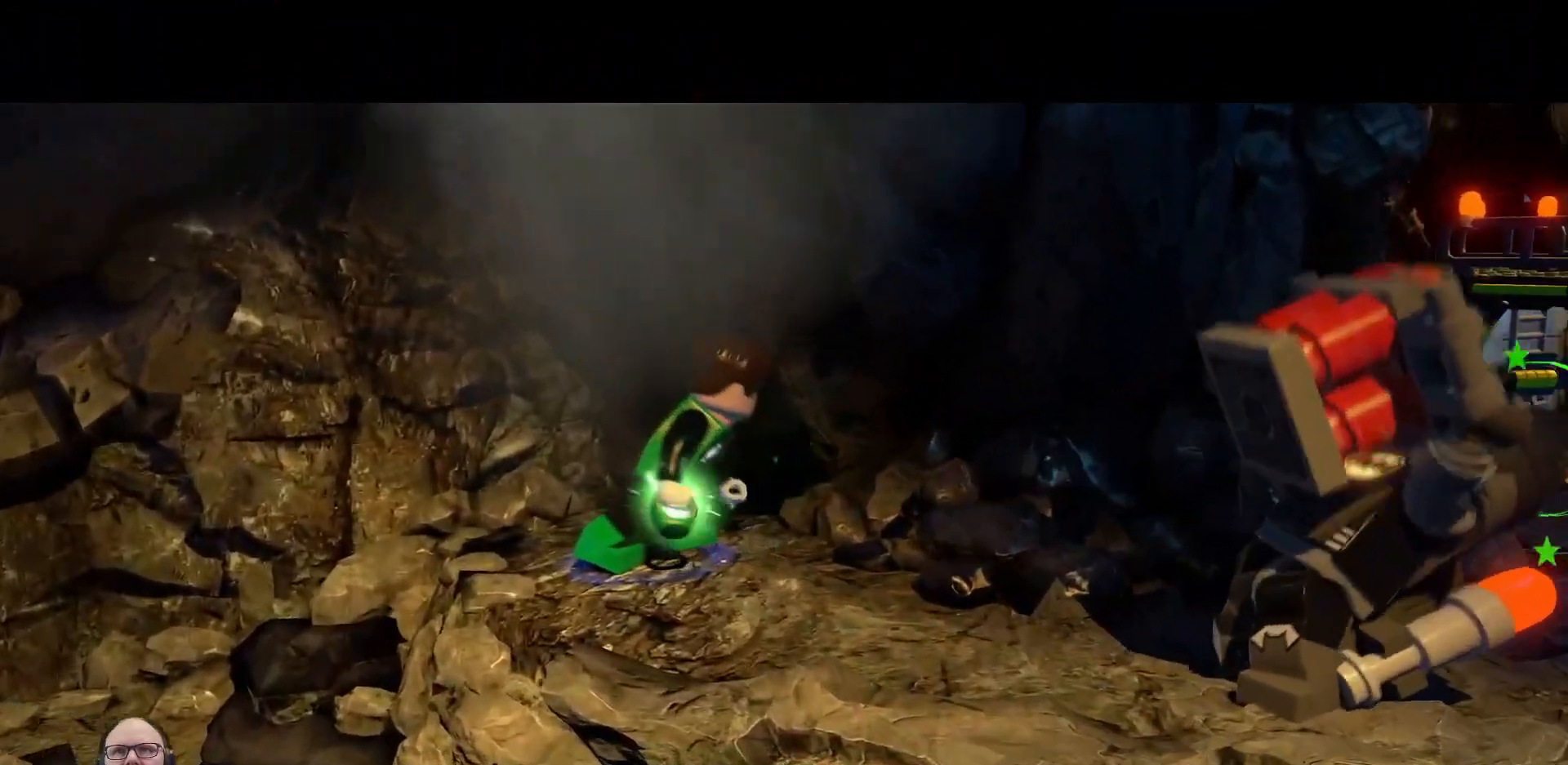
{"buttons": [], "left_stick": "down-right", "events": [[200, "left_stick", "down-right"]]}
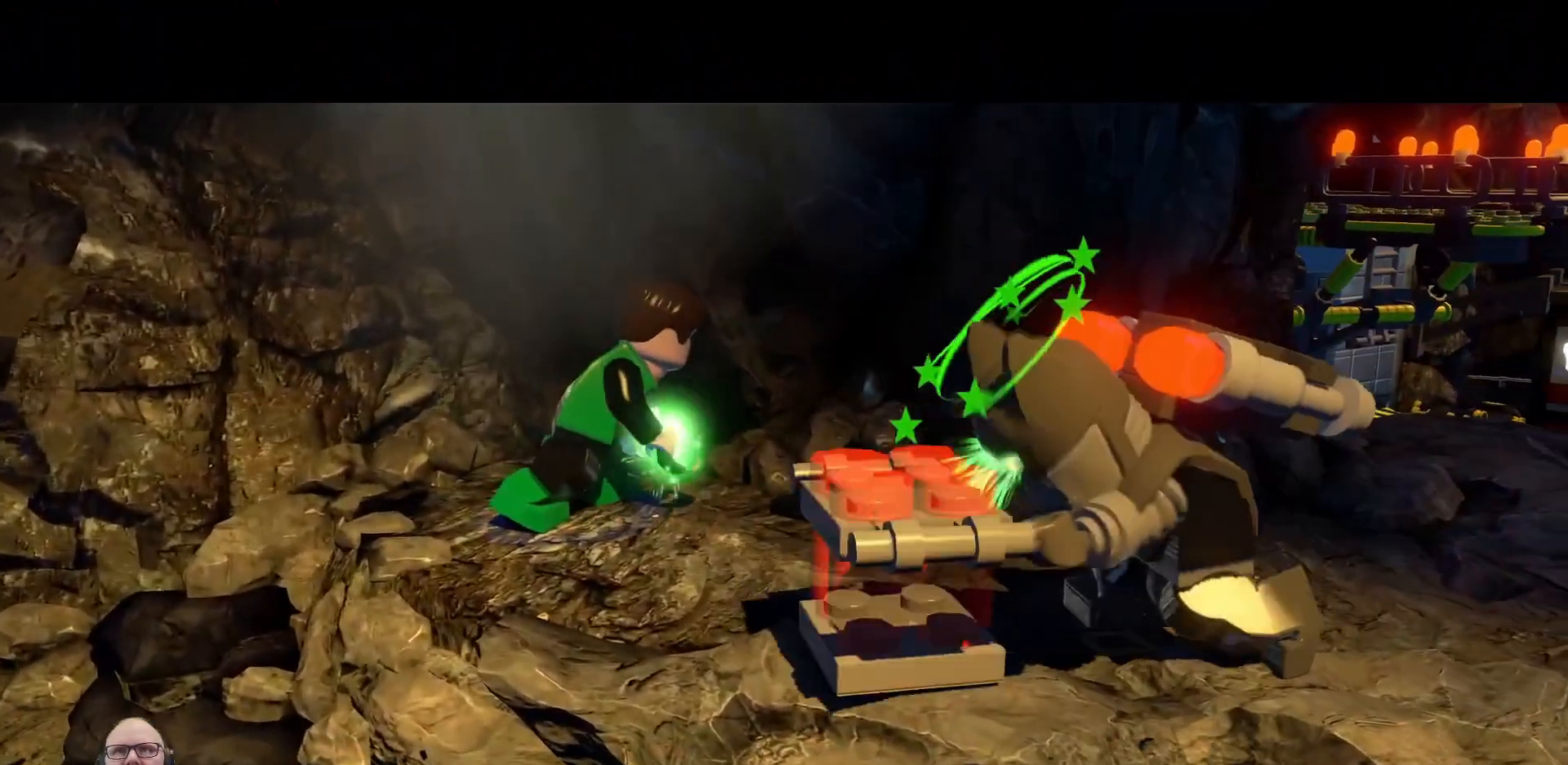
{"buttons": [], "left_stick": "center", "events": [[67, "left_stick", "center"]]}
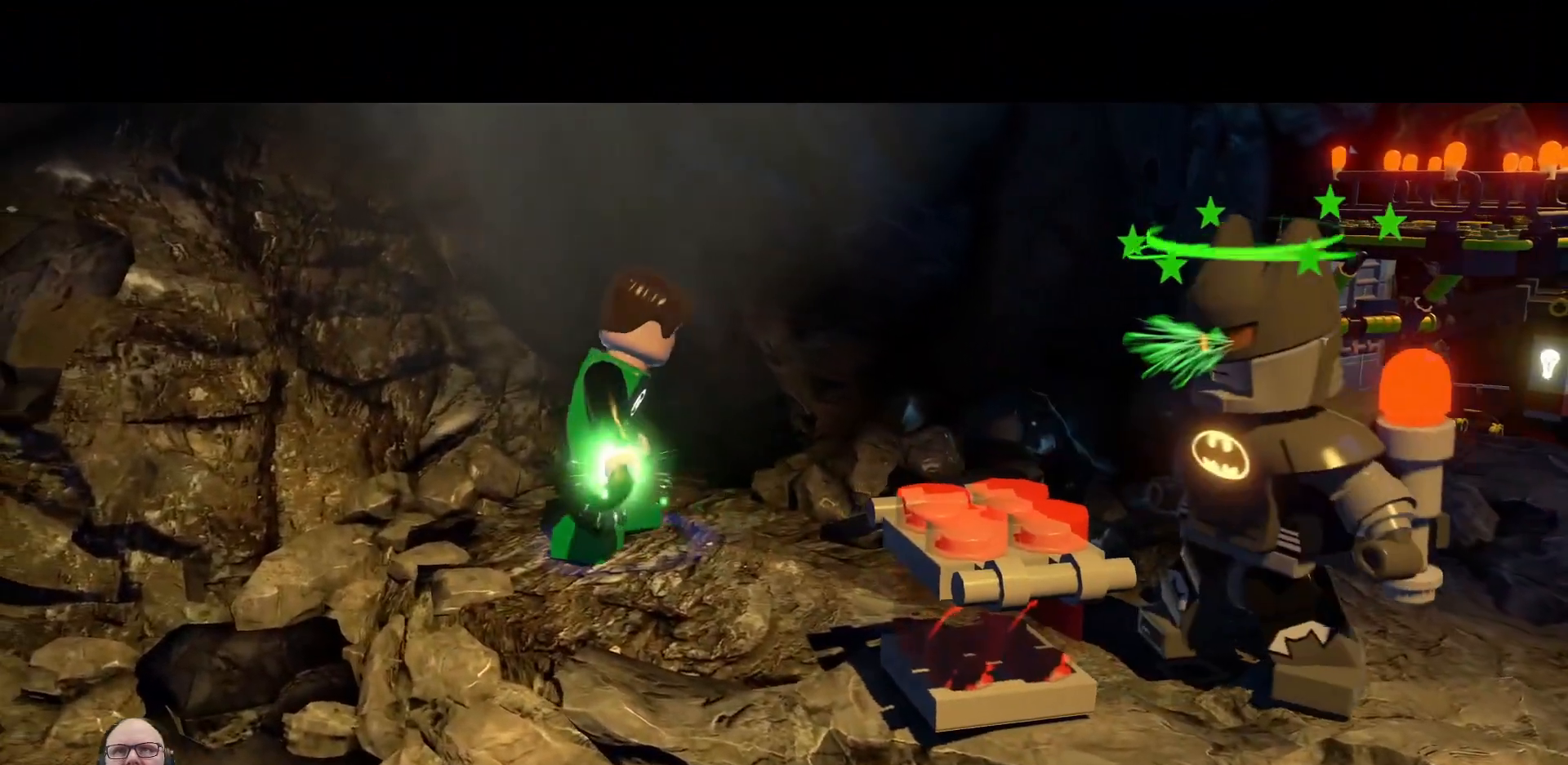
{"buttons": [], "left_stick": "right", "events": [[100, "left_stick", "right"]]}
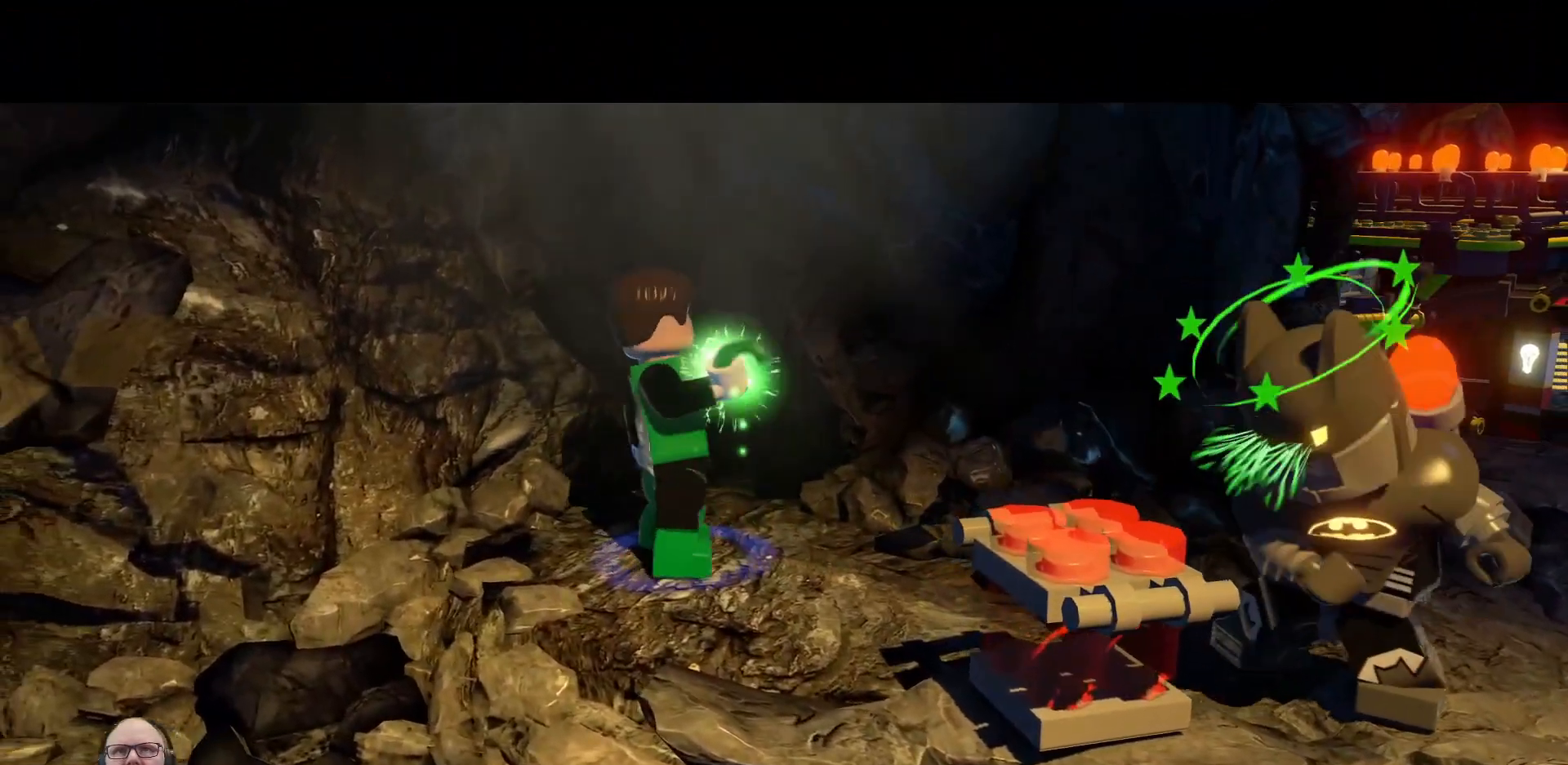
{"buttons": [], "left_stick": "down-right", "events": [[33, "left_stick", "down-right"]]}
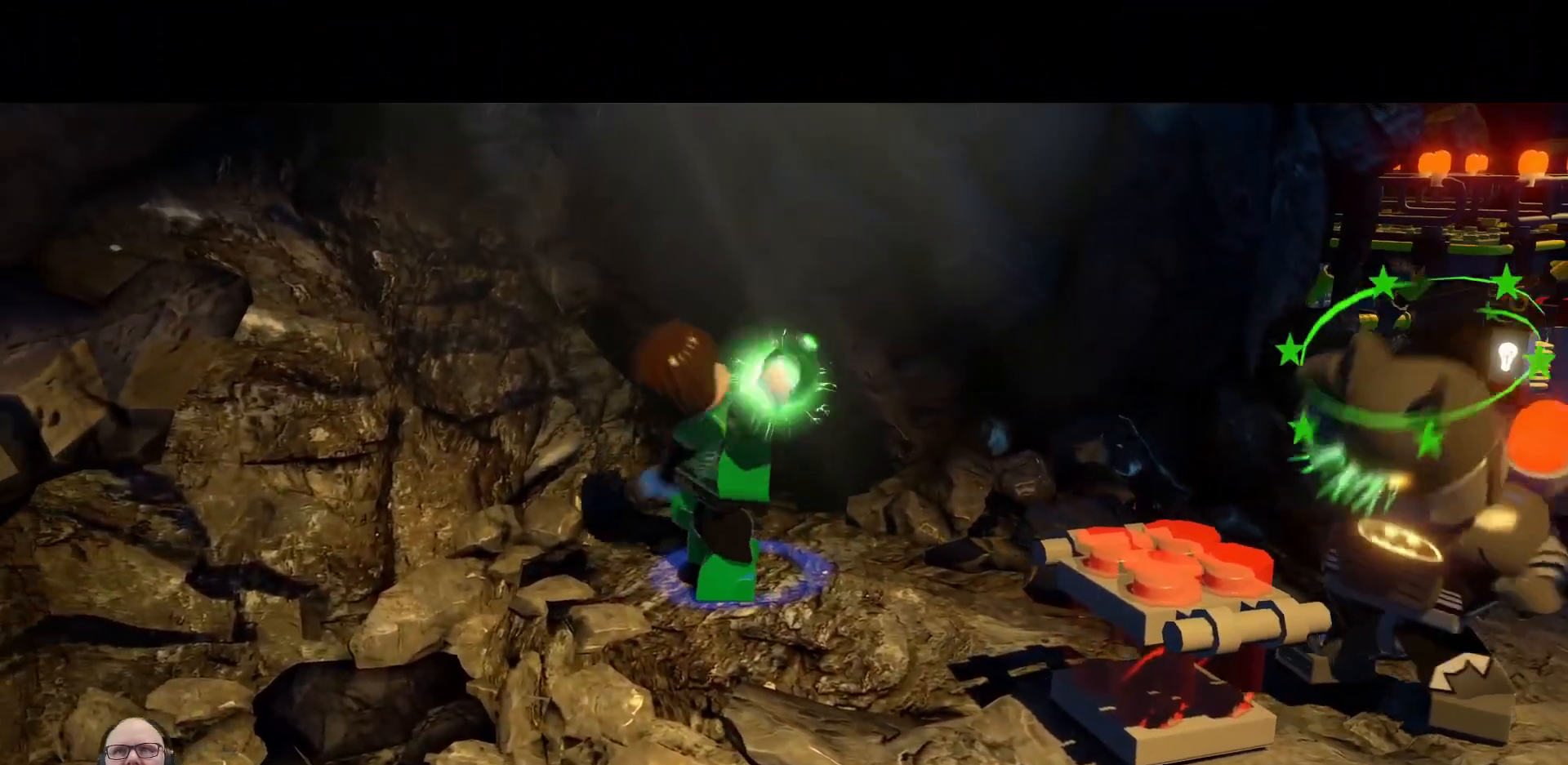
{"buttons": [], "left_stick": "center", "events": [[167, "left_stick", "center"]]}
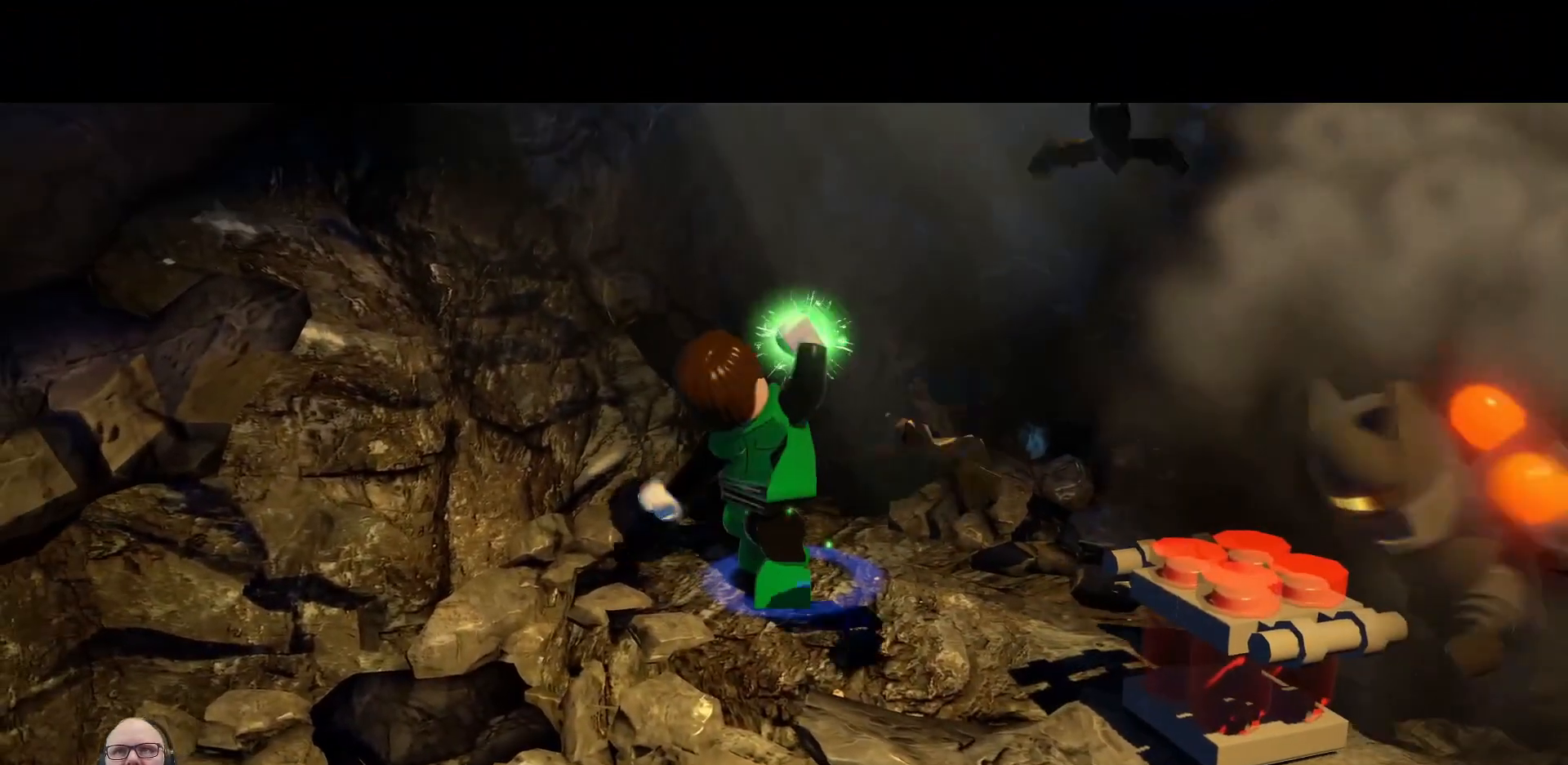
{"buttons": [], "left_stick": "center", "events": []}
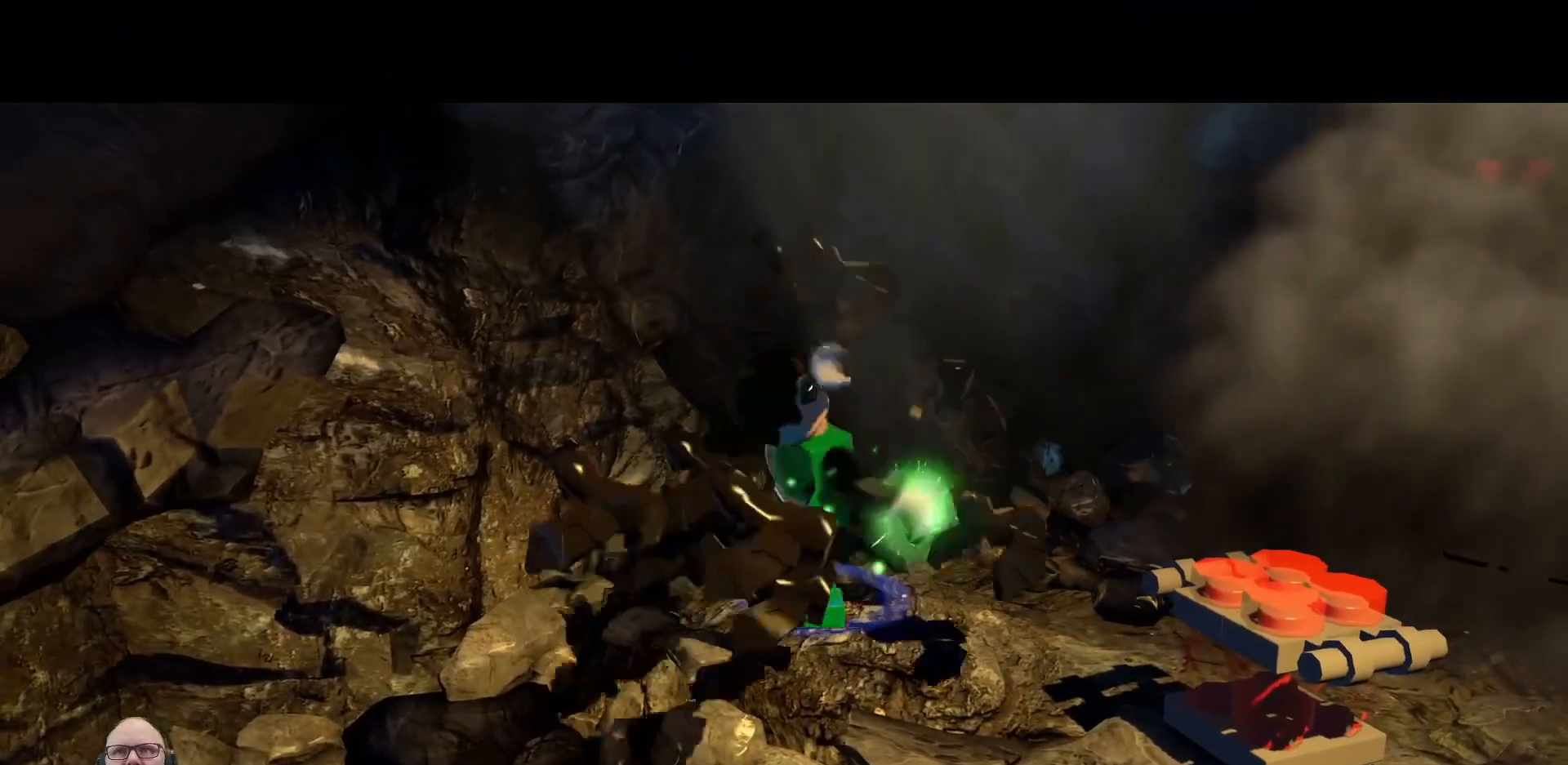
{"buttons": [], "left_stick": "center", "events": []}